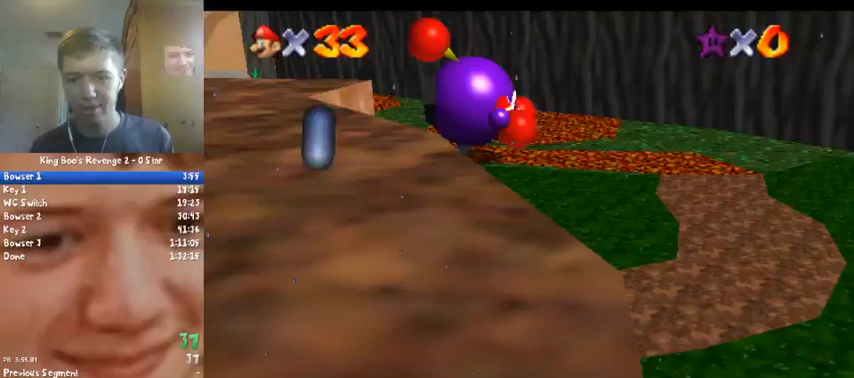
Gameplay with a controller (Nintendo layout); each line is a JSON object with the inputs held at the frame after it. "events" lists button and stick changes between this image and that frame as [ms after this image, input, new state], when the widget could be followed in between. Not read: L1 L3 R3.
{"buttons": [], "left_stick": "center", "events": [[33, "left_stick", "up-left"], [133, "A", "down"], [200, "left_stick", "center"], [267, "A", "up"]]}
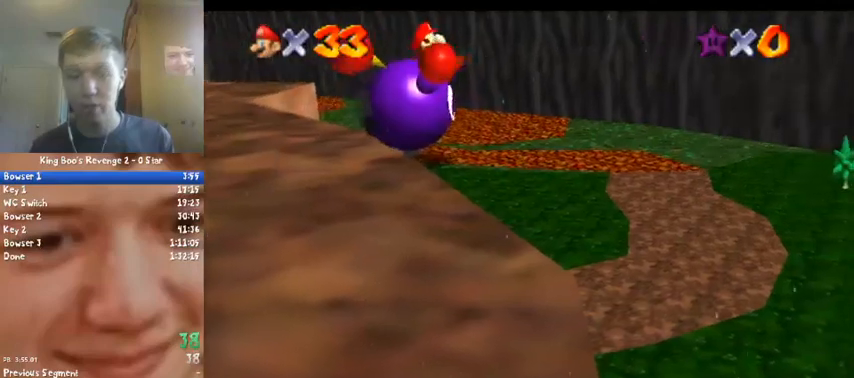
{"buttons": [], "left_stick": "center", "events": [[33, "A", "down"], [33, "left_stick", "down-right"], [100, "A", "up"], [167, "left_stick", "center"]]}
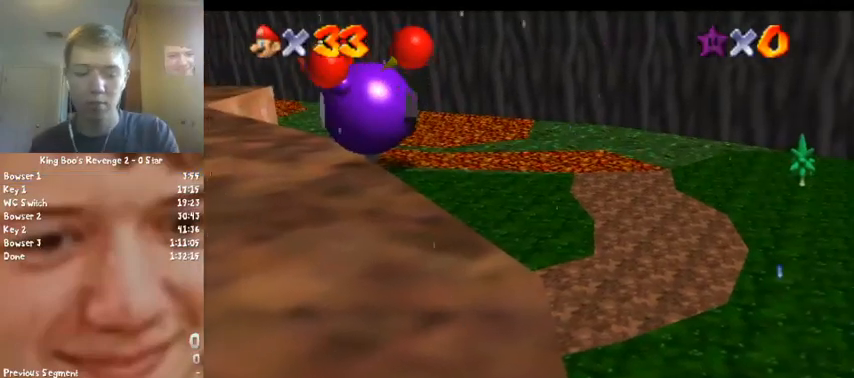
{"buttons": [], "left_stick": "center", "events": []}
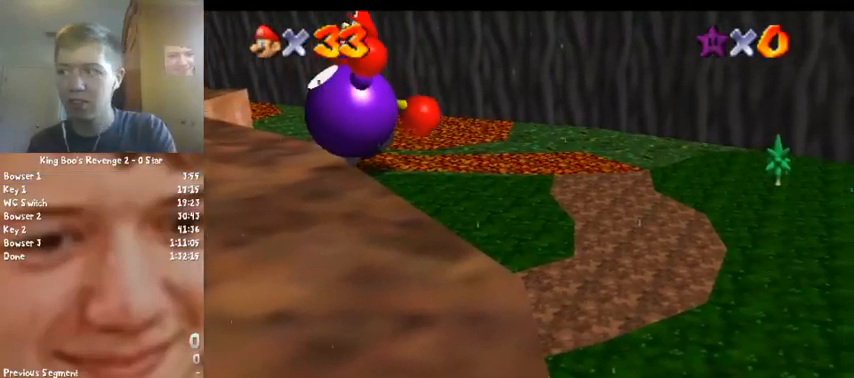
{"buttons": [], "left_stick": "center", "events": []}
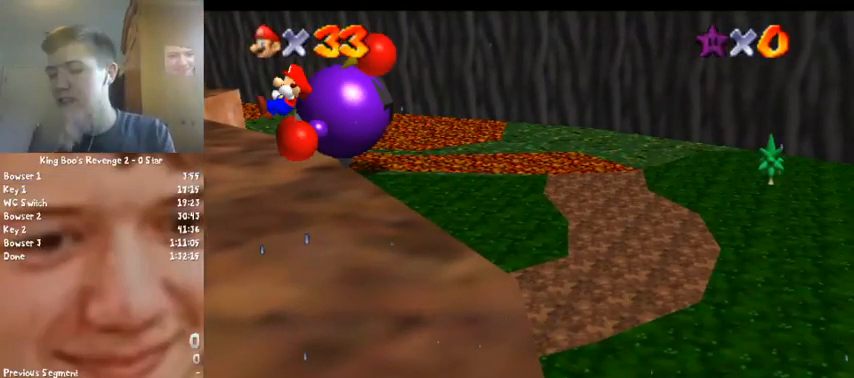
{"buttons": [], "left_stick": "center", "events": []}
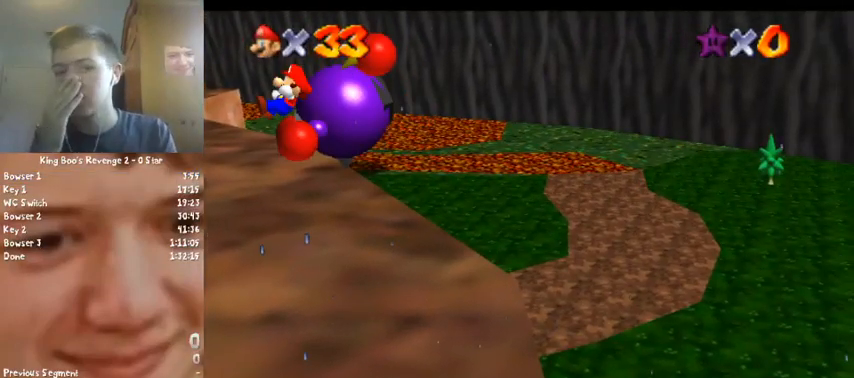
{"buttons": [], "left_stick": "center", "events": []}
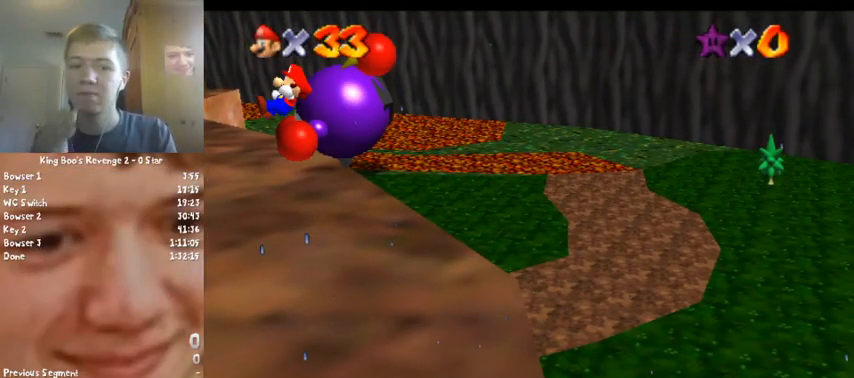
{"buttons": [], "left_stick": "center", "events": [[167, "B", "down"], [167, "R1", "down"], [200, "B", "up"], [200, "R1", "up"]]}
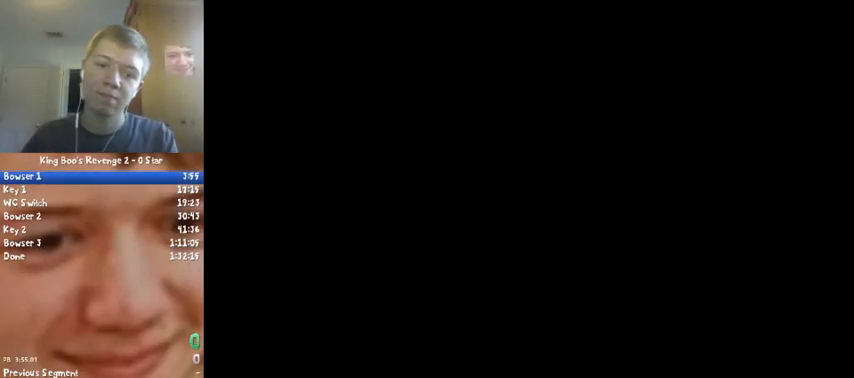
{"buttons": [], "left_stick": "center", "events": []}
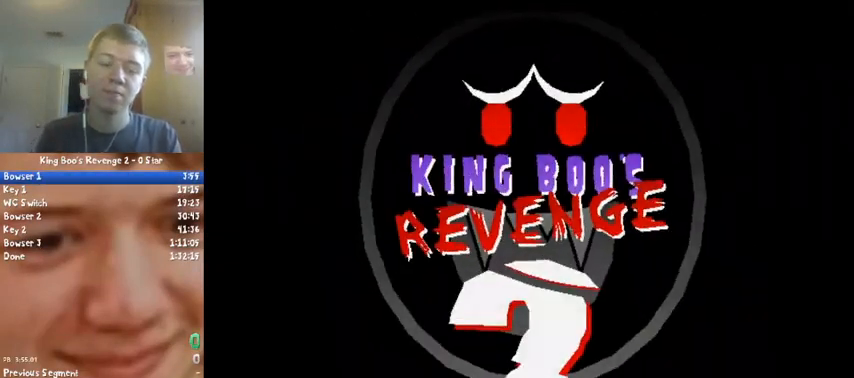
{"buttons": [], "left_stick": "center", "events": []}
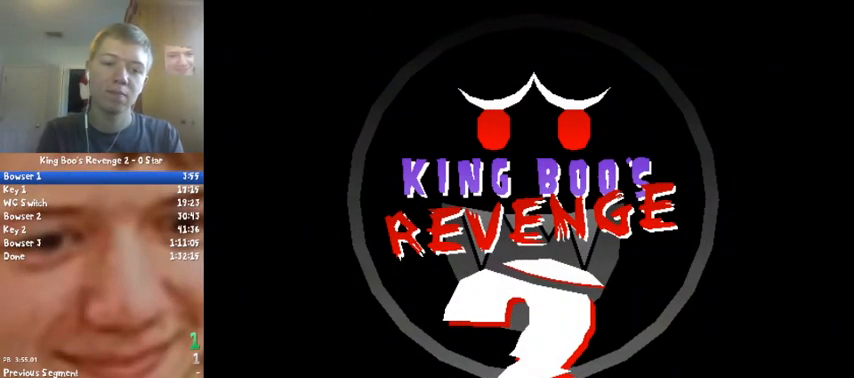
{"buttons": [], "left_stick": "center", "events": []}
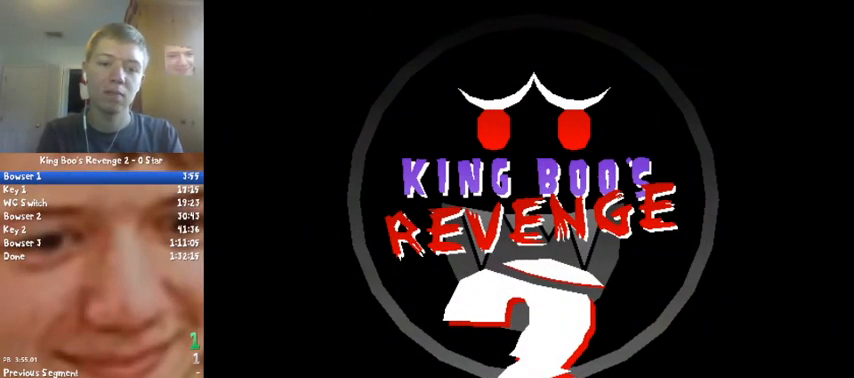
{"buttons": [], "left_stick": "center", "events": []}
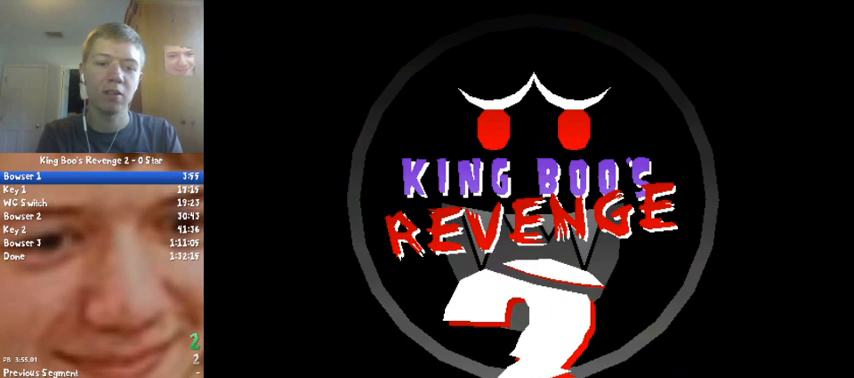
{"buttons": [], "left_stick": "center", "events": []}
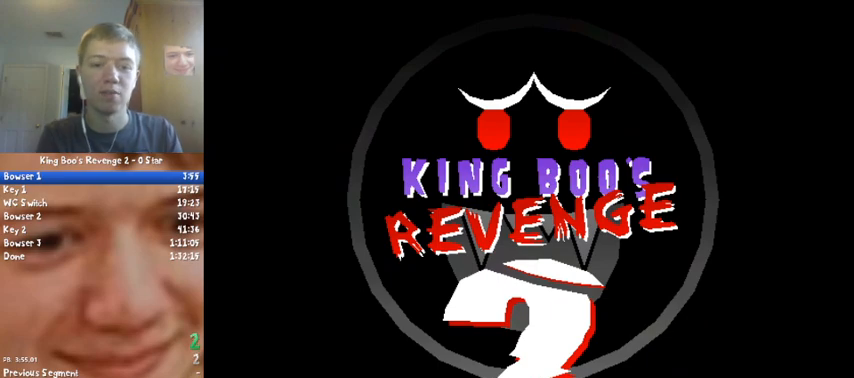
{"buttons": [], "left_stick": "center", "events": []}
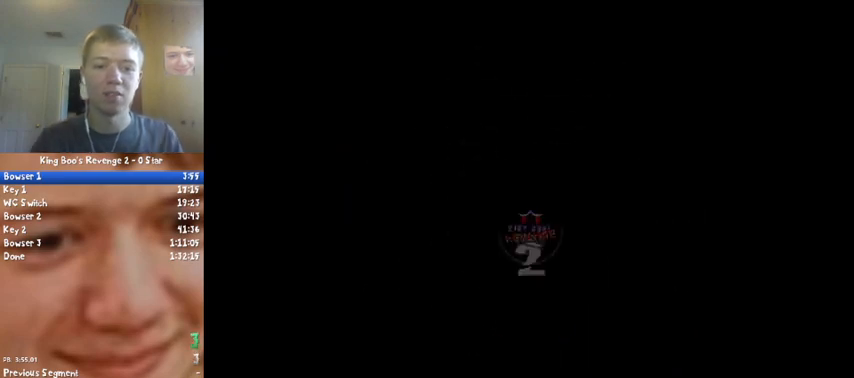
{"buttons": [], "left_stick": "center", "events": []}
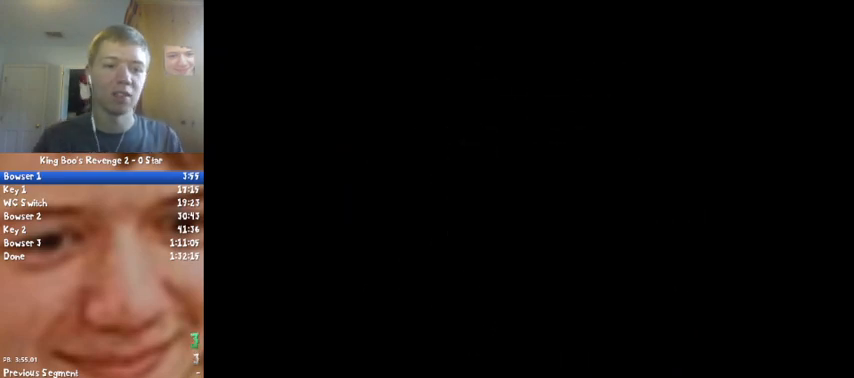
{"buttons": [], "left_stick": "center", "events": []}
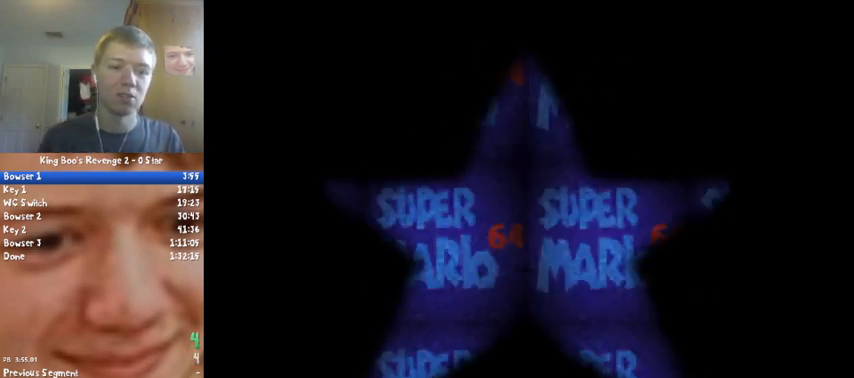
{"buttons": [], "left_stick": "center", "events": [[200, "START", "down"], [333, "START", "up"]]}
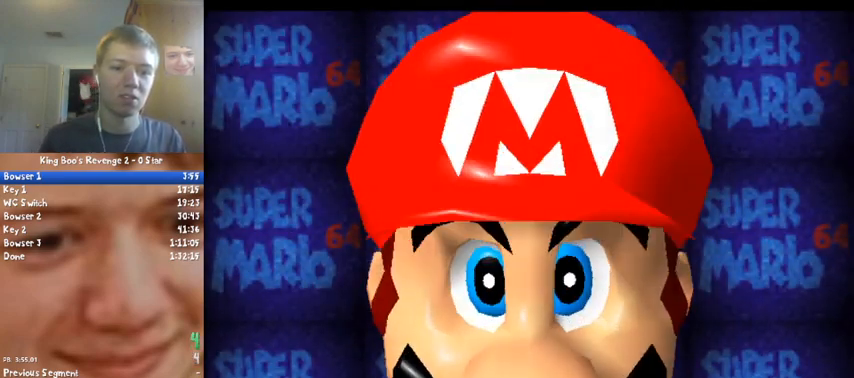
{"buttons": ["START"], "left_stick": "center", "events": [[100, "START", "down"], [167, "START", "up"], [500, "START", "down"]]}
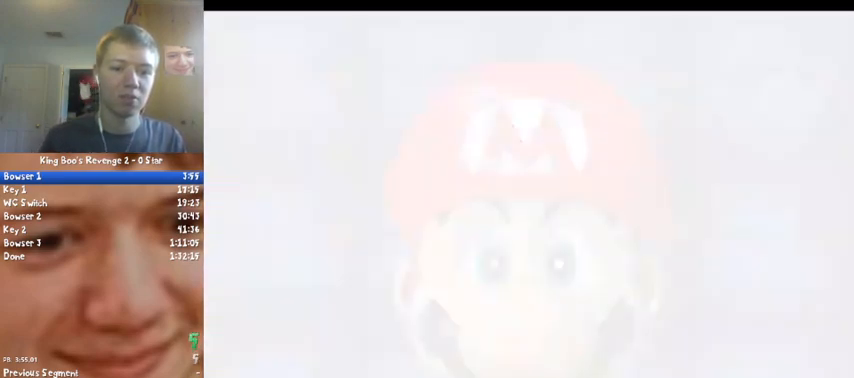
{"buttons": ["START"], "left_stick": "center", "events": [[67, "START", "up"], [433, "START", "down"]]}
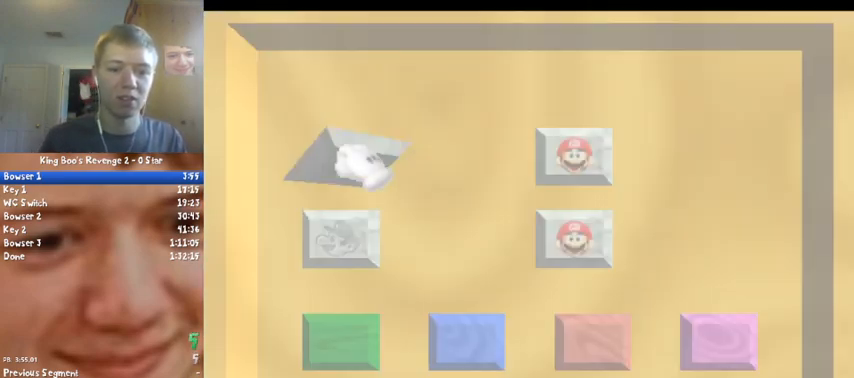
{"buttons": [], "left_stick": "center", "events": [[33, "START", "up"], [133, "START", "down"], [233, "START", "up"], [300, "START", "down"], [433, "START", "up"]]}
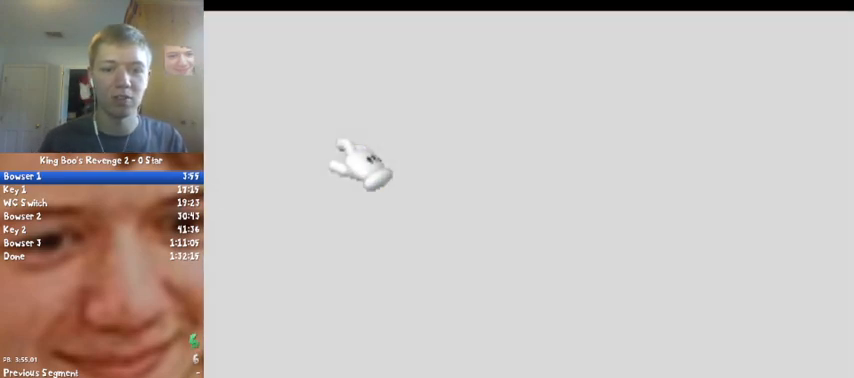
{"buttons": [], "left_stick": "center", "events": []}
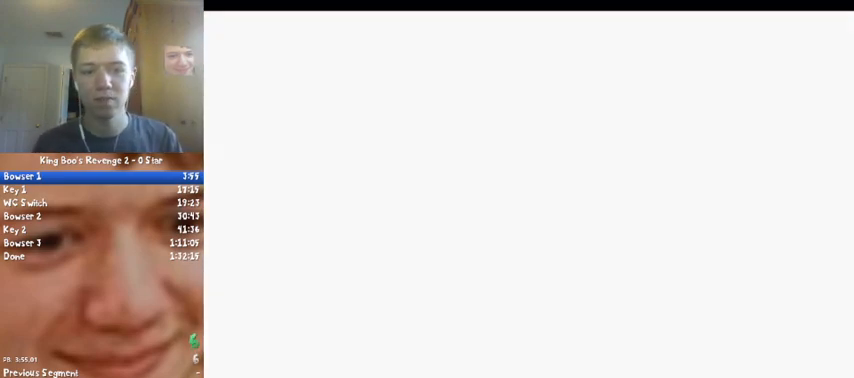
{"buttons": [], "left_stick": "center", "events": []}
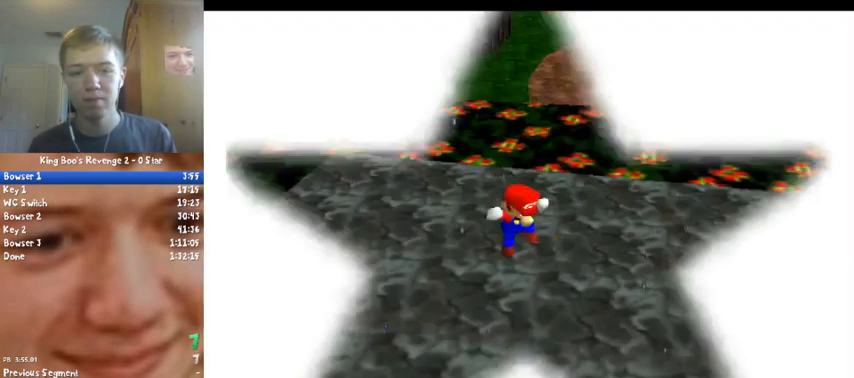
{"buttons": [], "left_stick": "up-right", "events": [[67, "left_stick", "right"], [467, "left_stick", "up-right"]]}
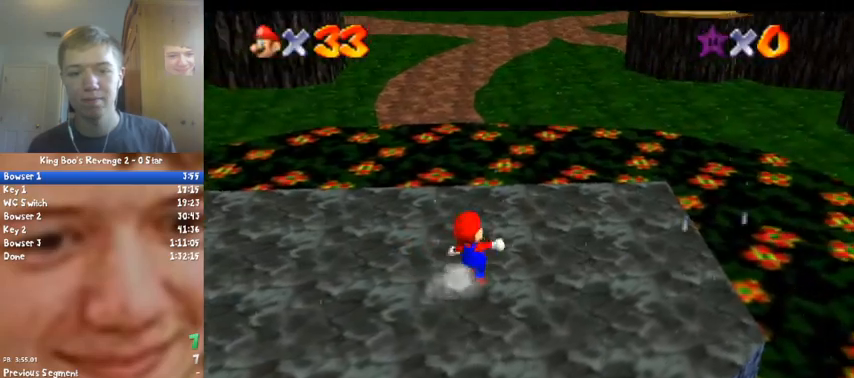
{"buttons": ["Z"], "left_stick": "up", "events": [[67, "left_stick", "up"], [233, "Z", "down"], [267, "A", "down"], [433, "A", "up"]]}
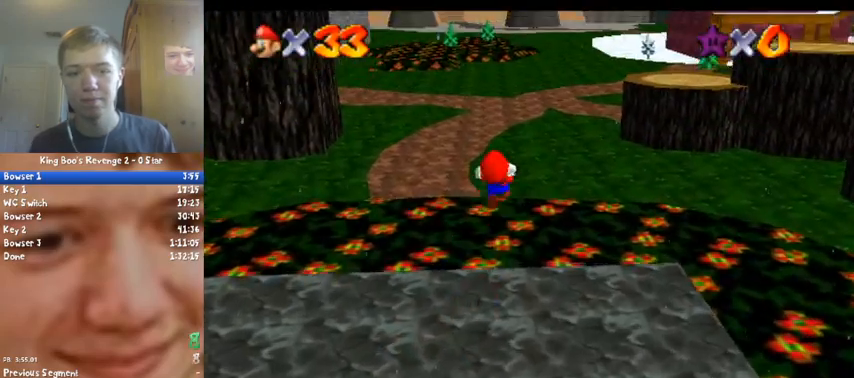
{"buttons": [], "left_stick": "up", "events": [[333, "Z", "up"]]}
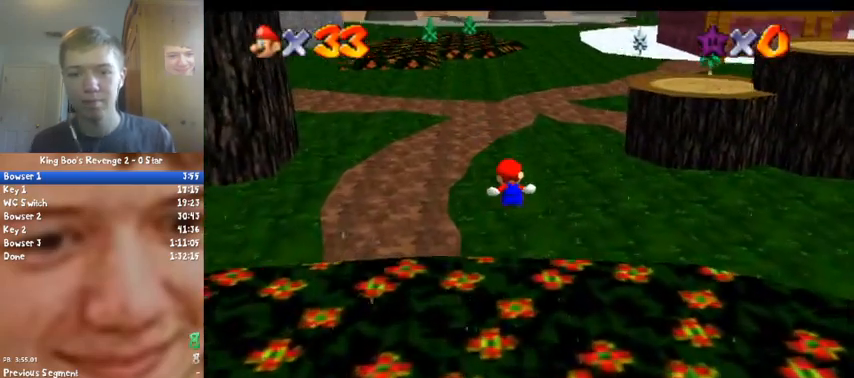
{"buttons": [], "left_stick": "up", "events": []}
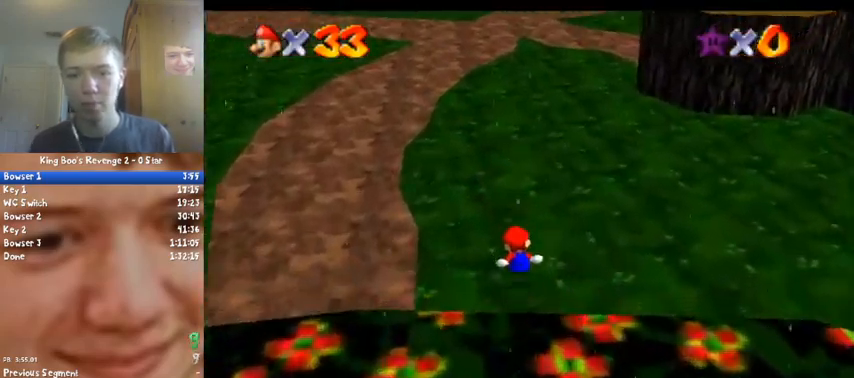
{"buttons": [], "left_stick": "up", "events": [[333, "B", "down"], [467, "B", "up"]]}
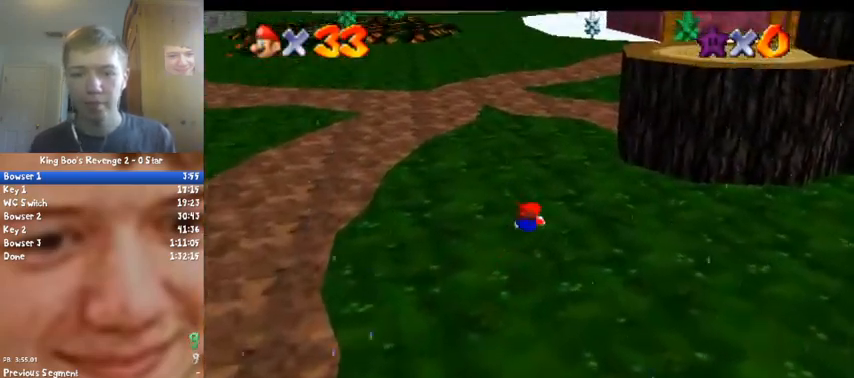
{"buttons": [], "left_stick": "up", "events": [[200, "A", "down"], [200, "B", "down"], [200, "R1", "down"], [233, "B", "up"], [300, "R1", "up"], [333, "C_DOWN", "down"], [333, "C_LEFT", "down"], [367, "A", "up"], [400, "C_DOWN", "up"], [433, "C_LEFT", "up"]]}
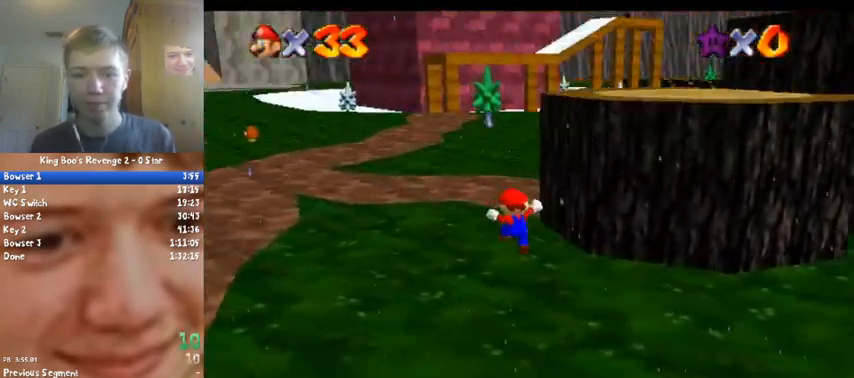
{"buttons": ["A", "B"], "left_stick": "up", "events": [[400, "A", "down"], [400, "B", "down"]]}
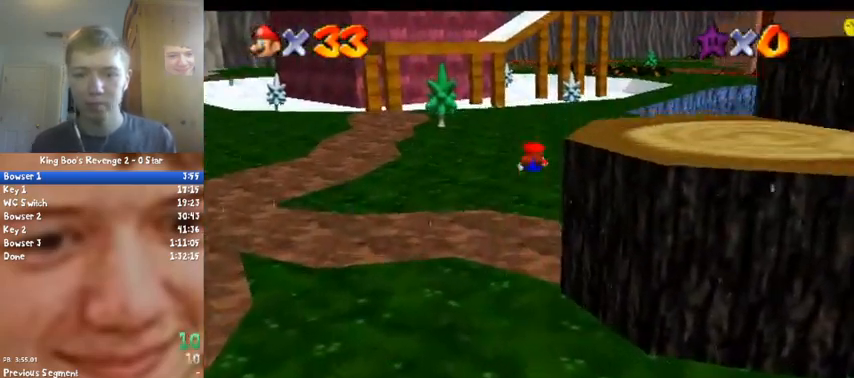
{"buttons": [], "left_stick": "up", "events": [[67, "A", "up"], [67, "B", "up"]]}
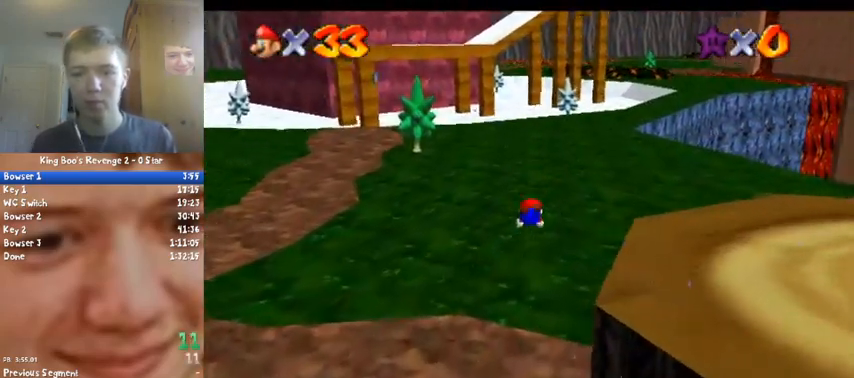
{"buttons": ["A"], "left_stick": "up", "events": [[333, "B", "down"], [367, "A", "down"], [400, "B", "up"]]}
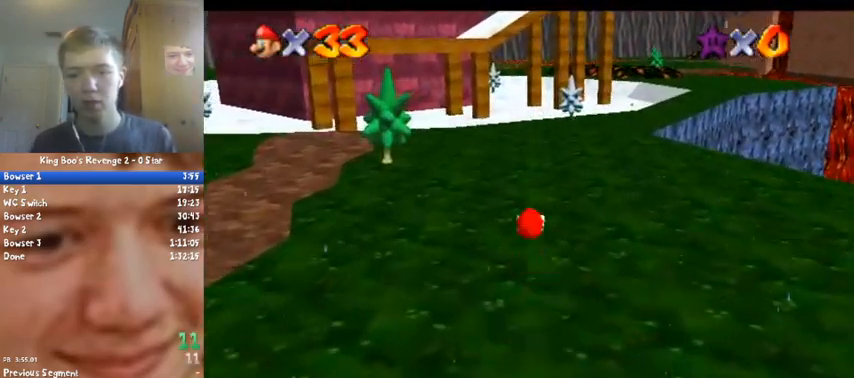
{"buttons": ["A", "B"], "left_stick": "up", "events": [[33, "A", "up"], [467, "A", "down"], [467, "B", "down"]]}